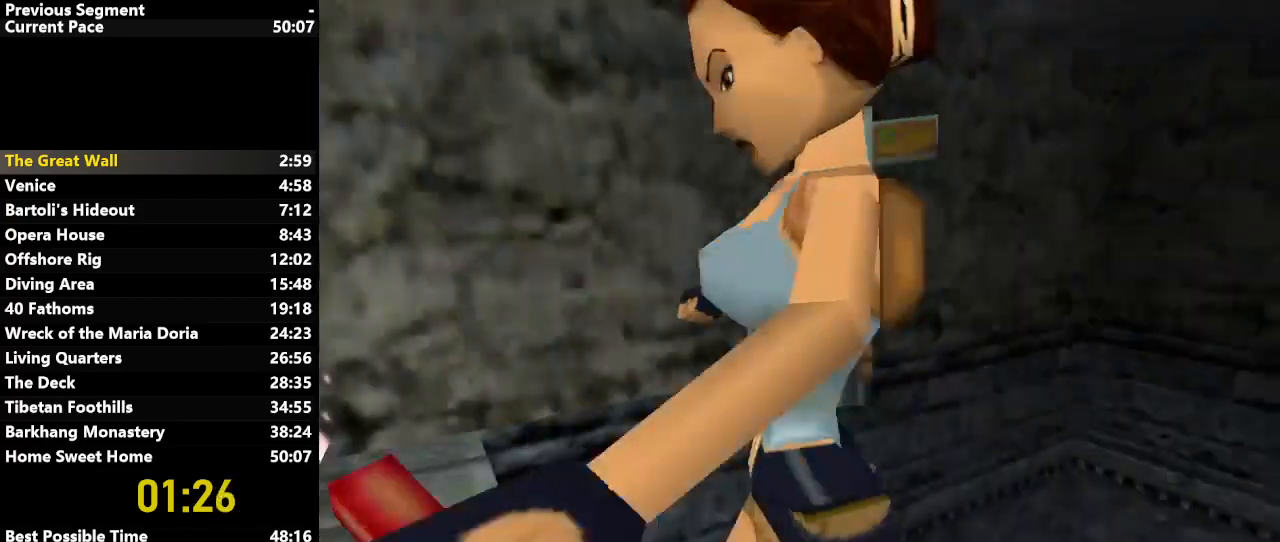
Gameplay with keyboard; each line is a JSON object with the keys held at the frame after it. "events" lists presses ("down") and releases ("up") of "action", "down", "draw", "escape", "f5", "f6", "flare", "jump", "l_med", "left", "look", "lstep", "right", "roll", "rstep", "s_med", "up" and "walk" between this image and that frame as [ms after this image, input, new state], when the widget could be followed in between. No other keys are recorded. Mouse input is not recorded. Key names are as the overlay labels them; some are game actions (e.g. jump) rather than physical keys.
{"keys": ["action", "down", "up"], "events": [[450, "down", "down"], [450, "up", "down"], [500, "action", "down"]]}
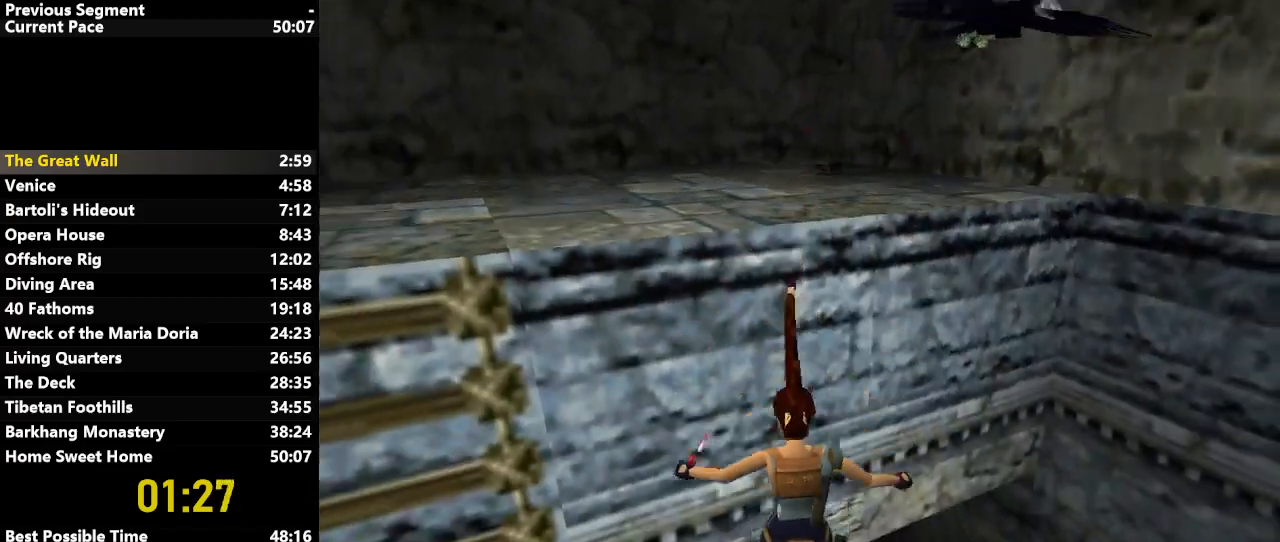
{"keys": ["down", "up"], "events": [[100, "action", "up"]]}
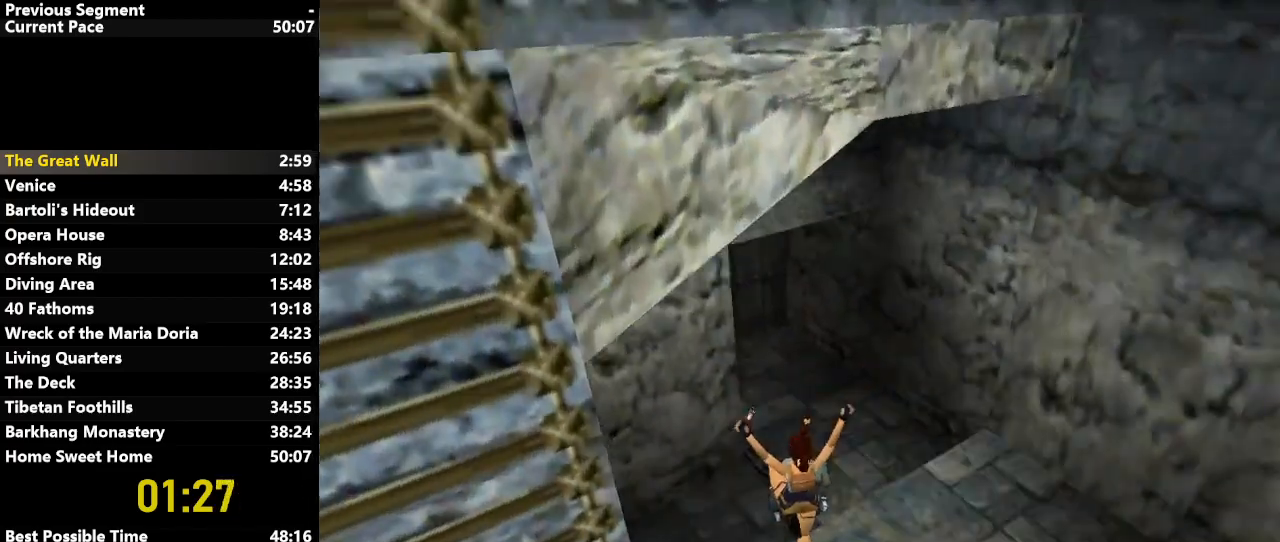
{"keys": ["right", "up"], "events": [[300, "down", "up"], [300, "right", "down"]]}
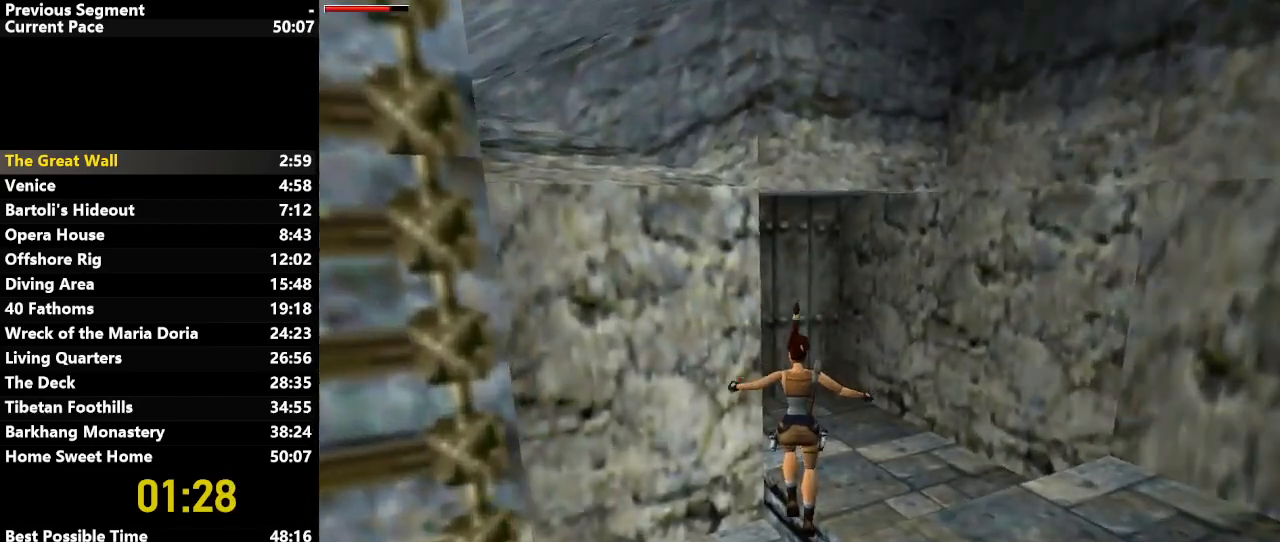
{"keys": ["left", "up"], "events": [[100, "right", "up"], [133, "left", "down"]]}
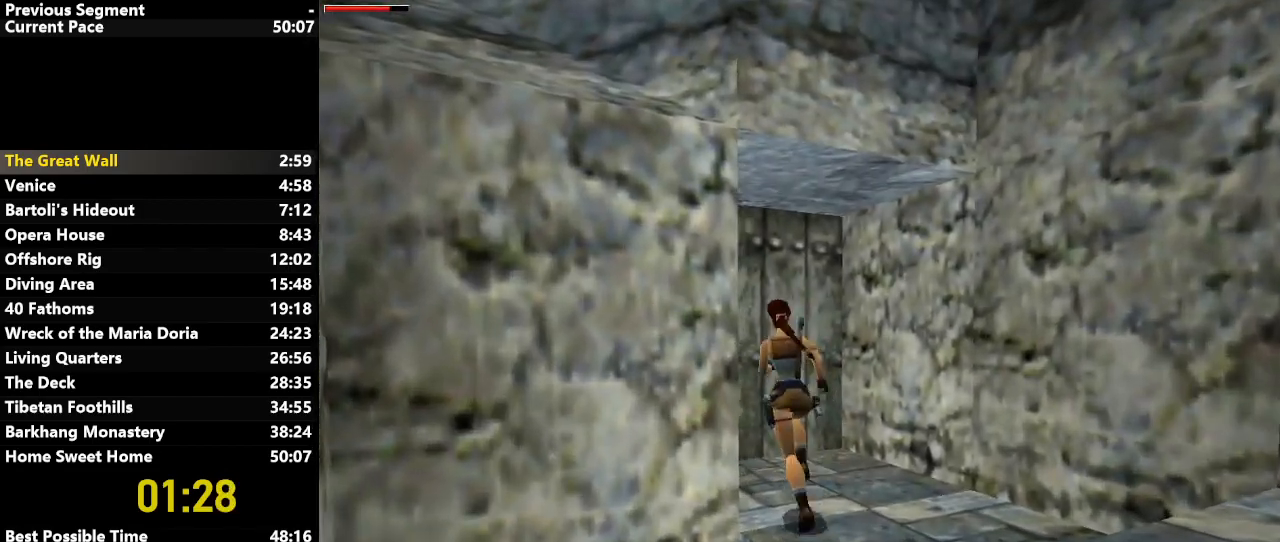
{"keys": ["left", "up"], "events": [[17, "up", "up"], [233, "up", "down"]]}
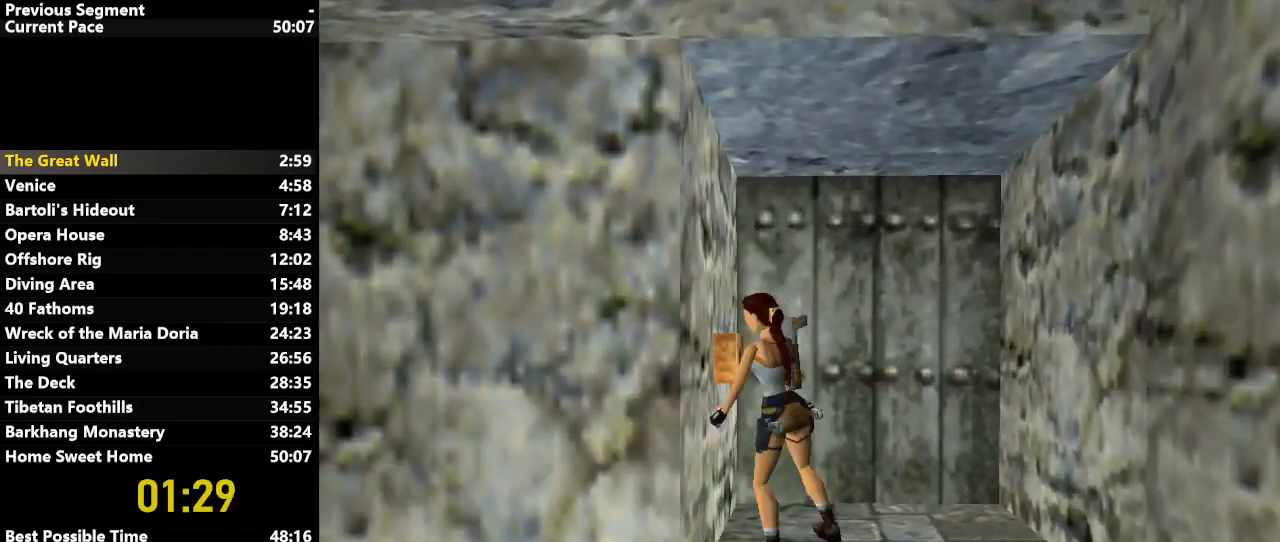
{"keys": ["action"], "events": [[67, "action", "down"], [167, "left", "up"], [167, "up", "up"]]}
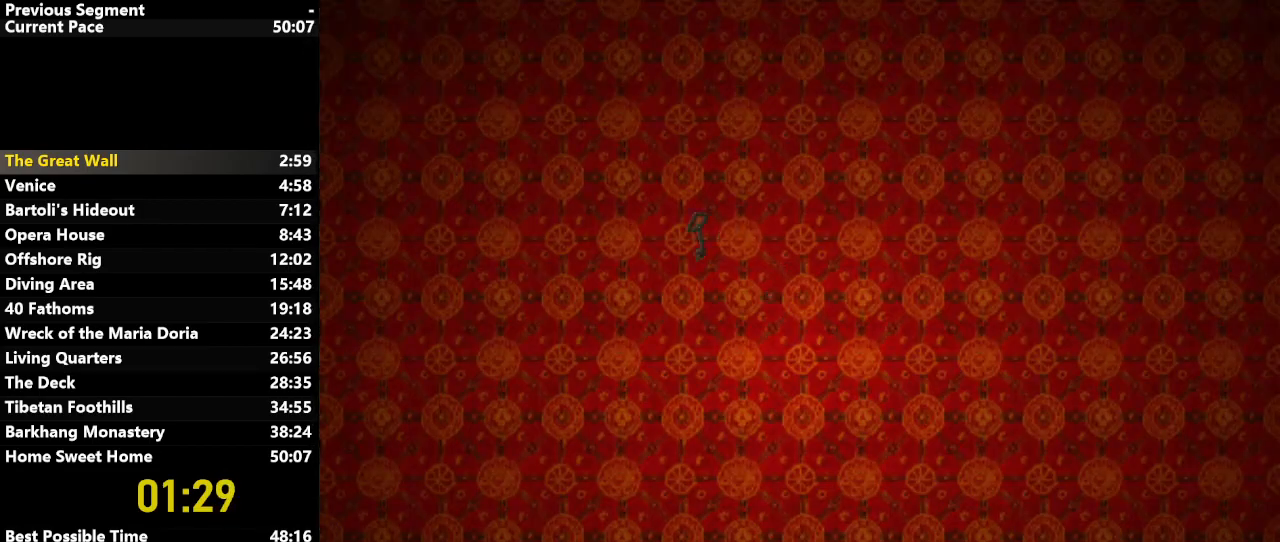
{"keys": ["action"], "events": [[33, "action", "up"], [317, "action", "down"], [417, "action", "up"], [450, "action", "down"]]}
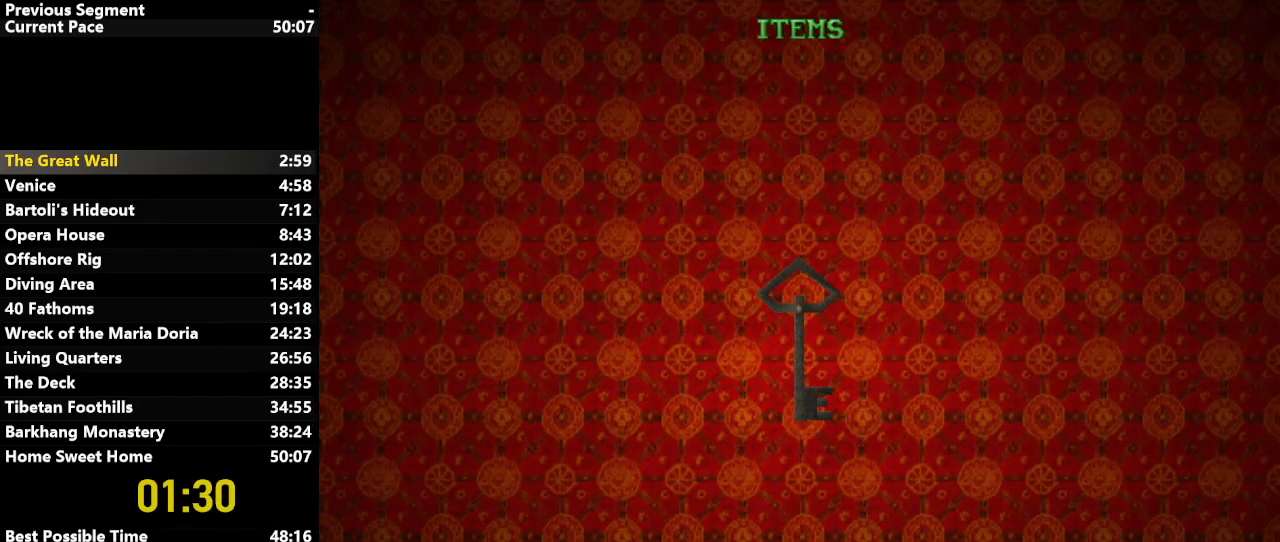
{"keys": [], "events": [[100, "action", "up"], [183, "action", "down"], [333, "action", "up"]]}
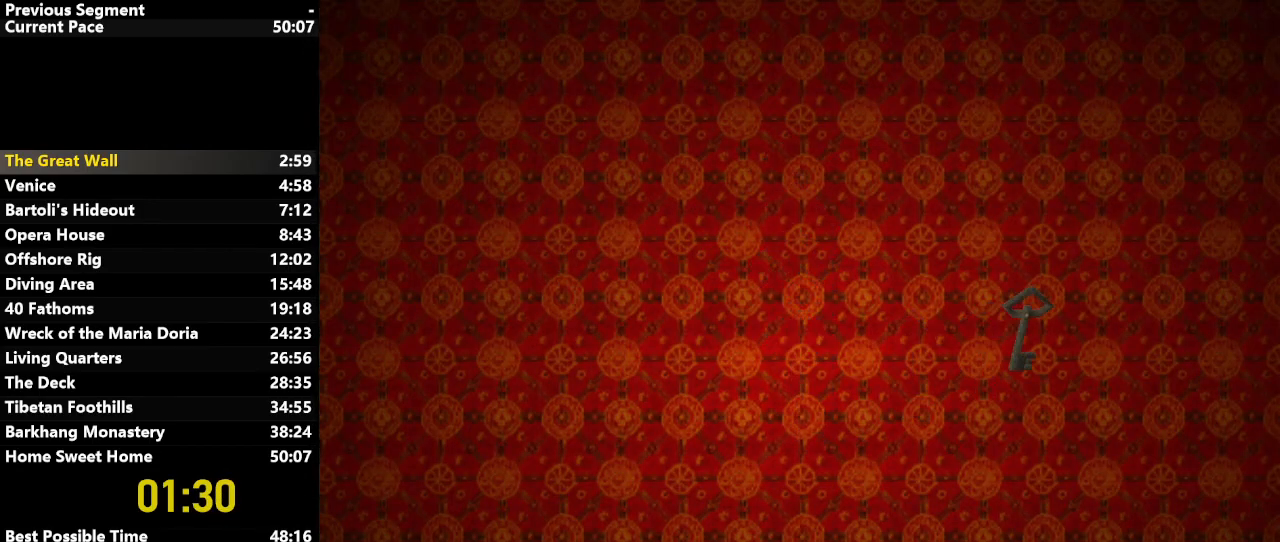
{"keys": [], "events": []}
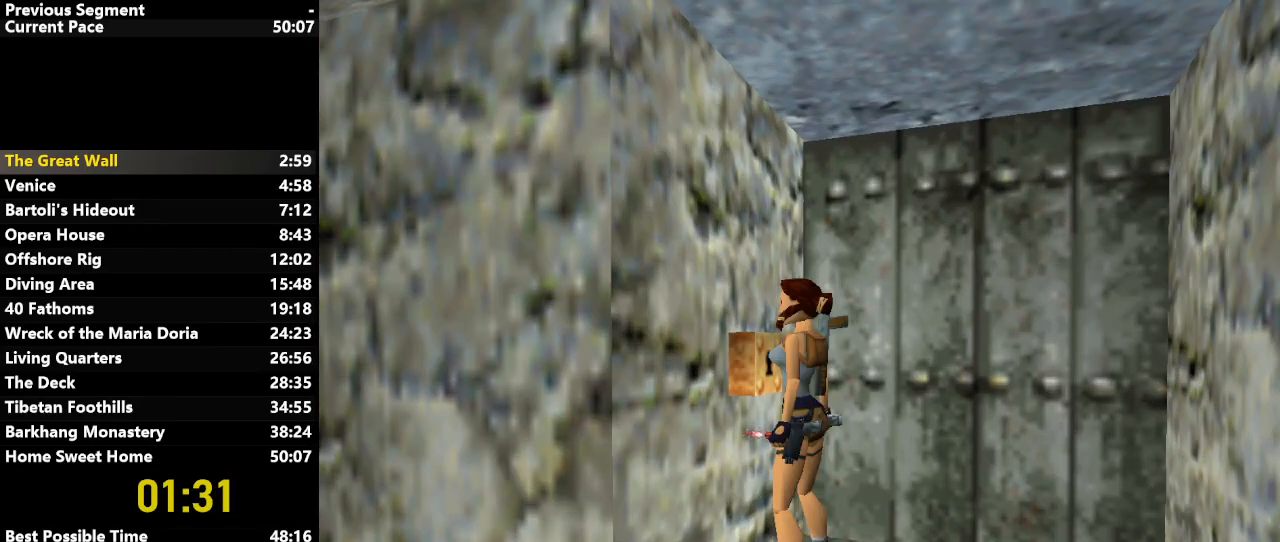
{"keys": [], "events": []}
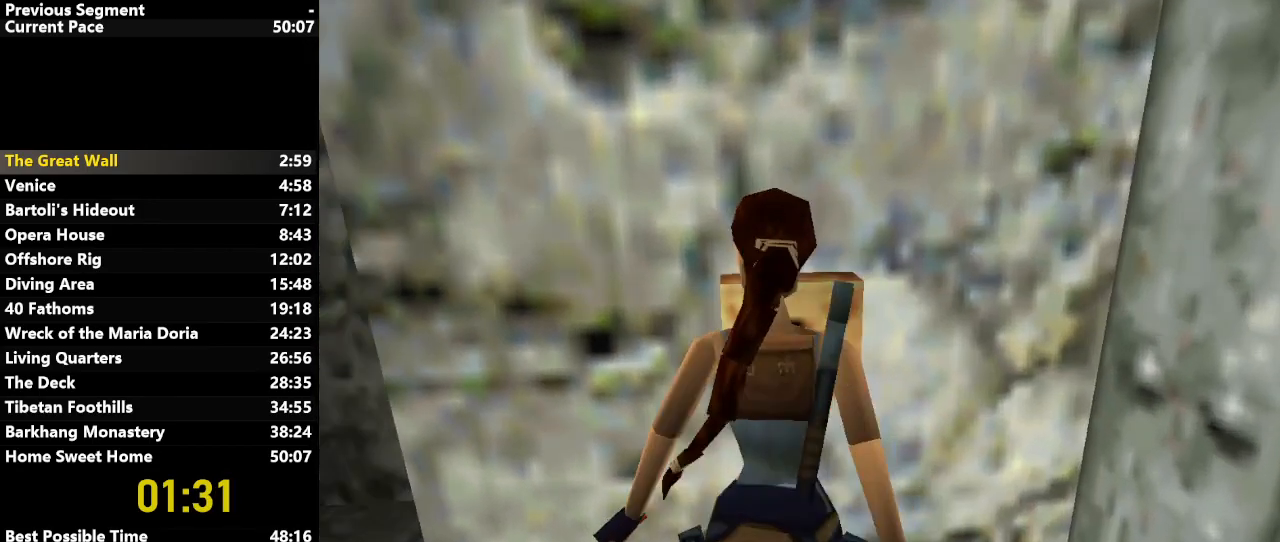
{"keys": [], "events": []}
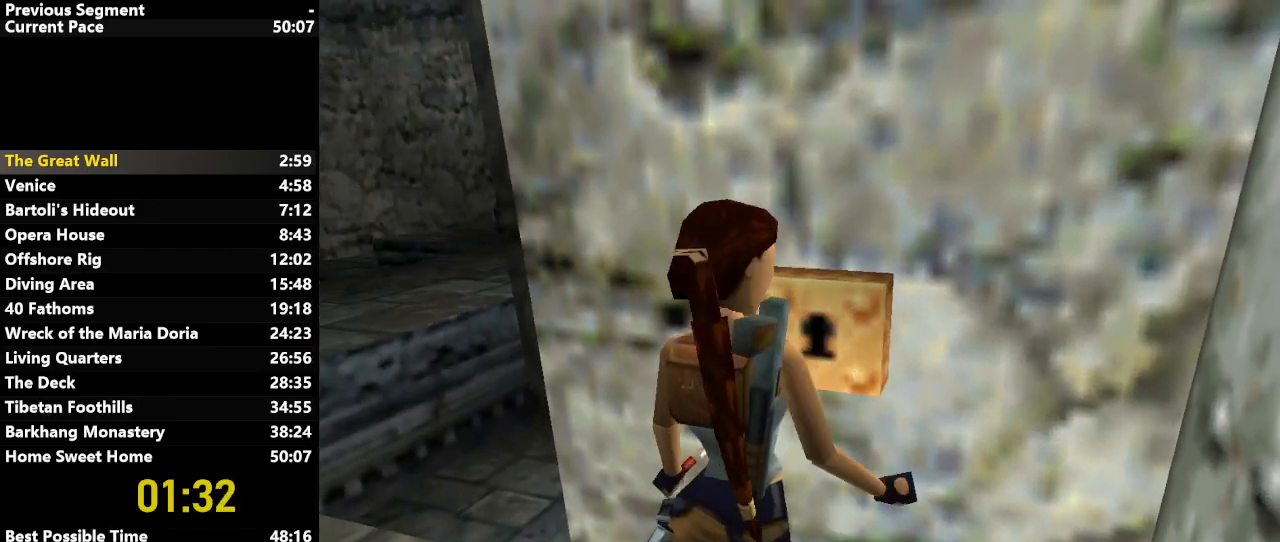
{"keys": [], "events": []}
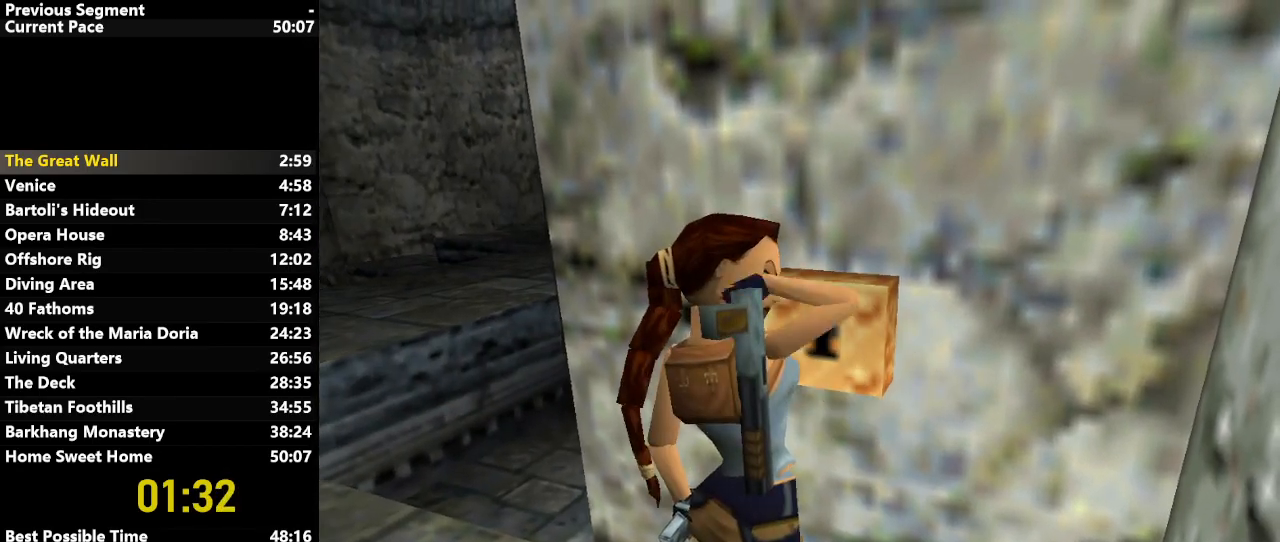
{"keys": [], "events": []}
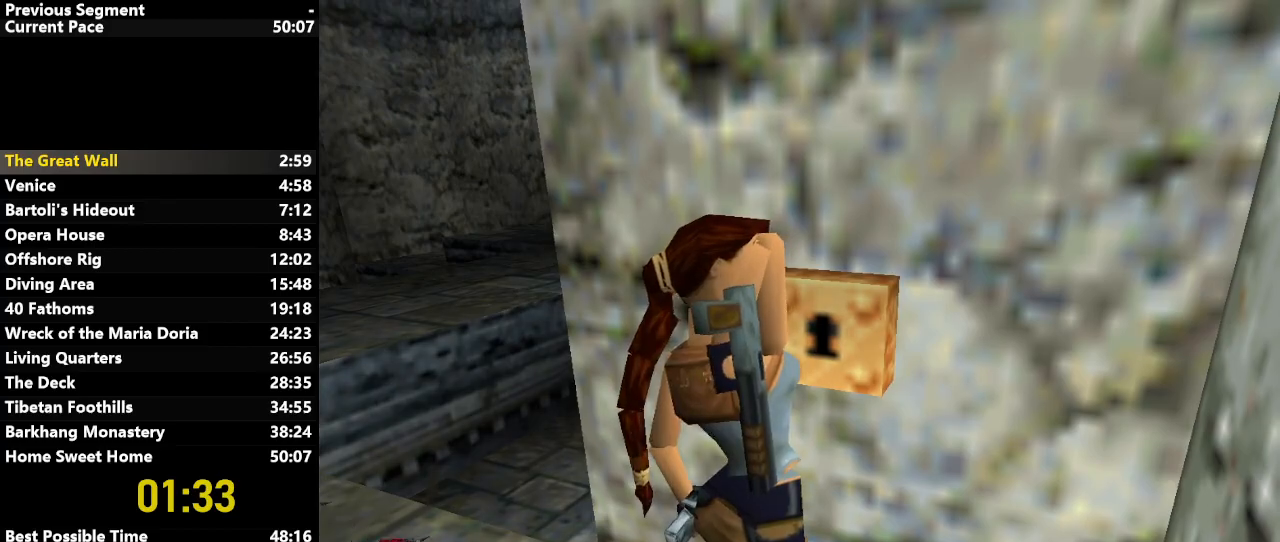
{"keys": [], "events": []}
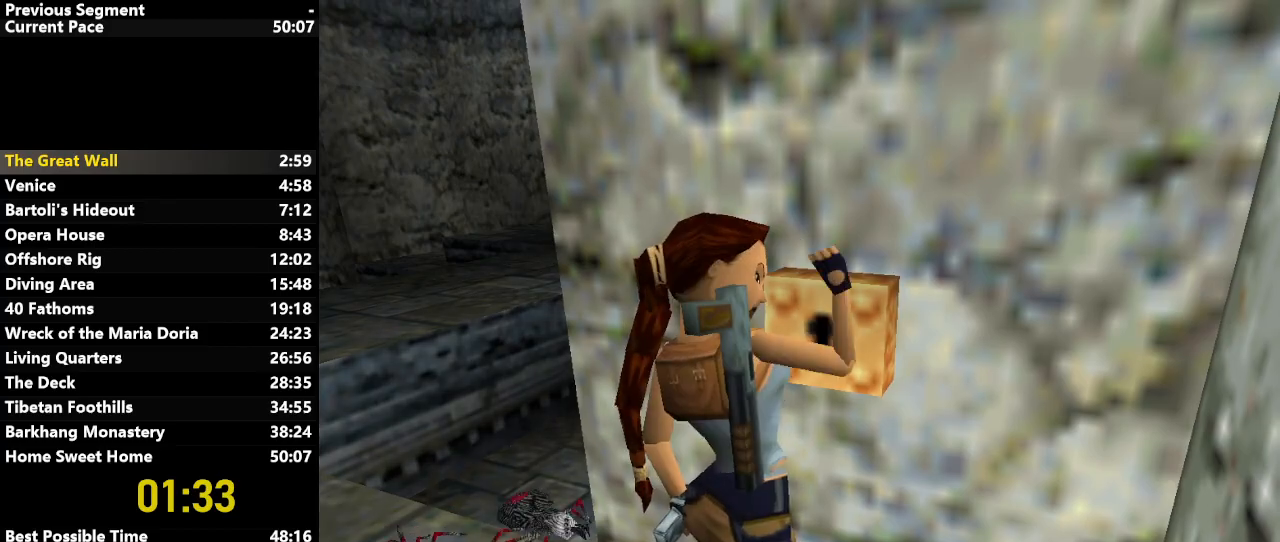
{"keys": ["right"], "events": [[450, "right", "down"]]}
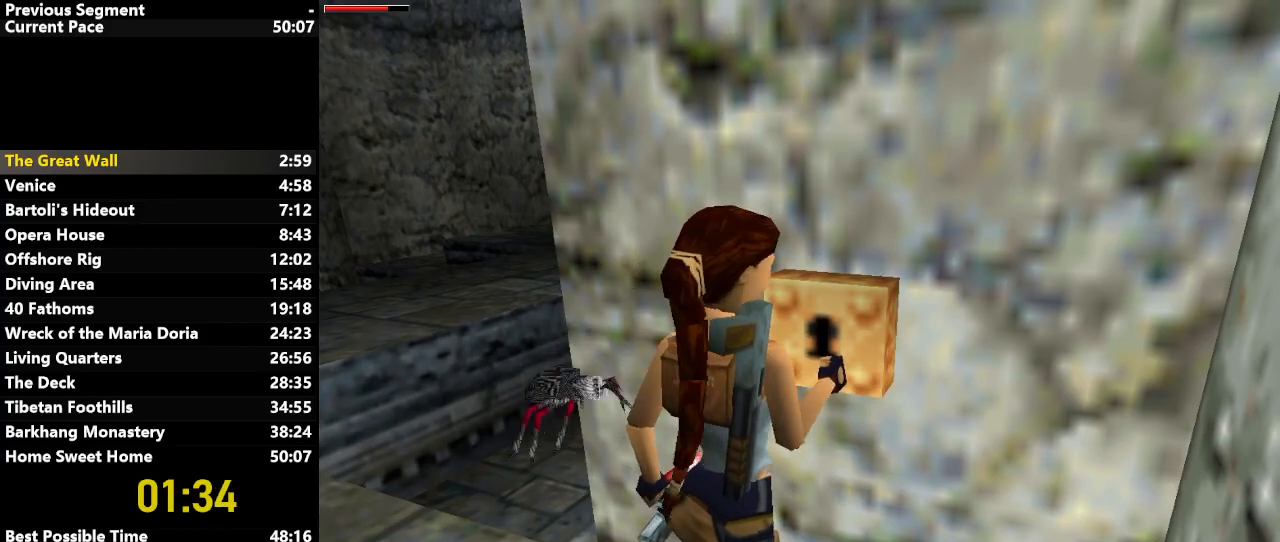
{"keys": ["right"], "events": []}
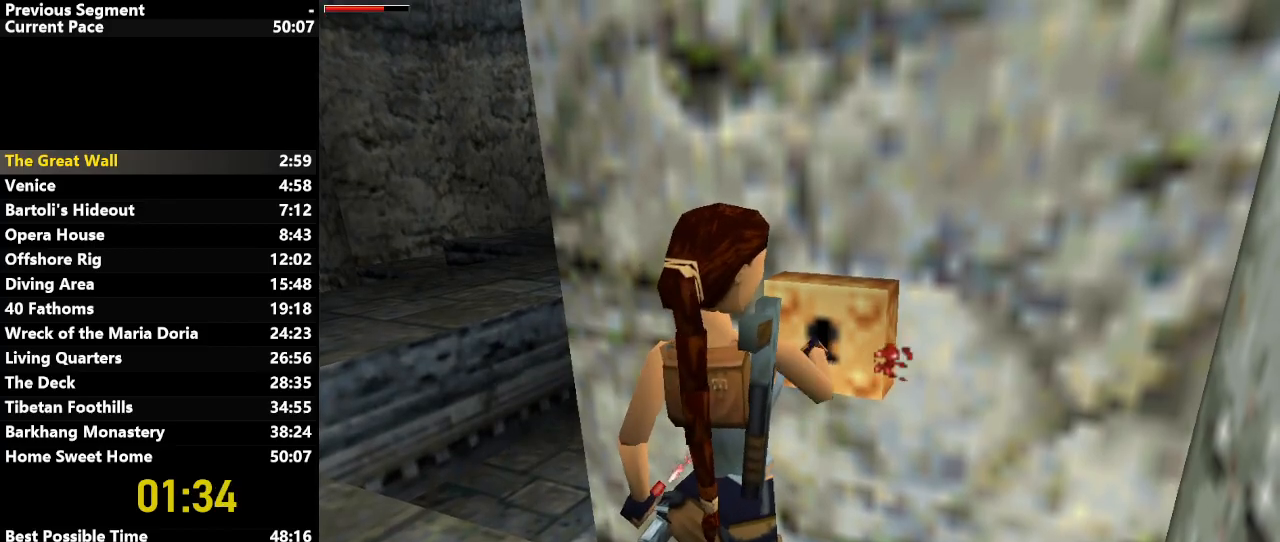
{"keys": ["right"], "events": []}
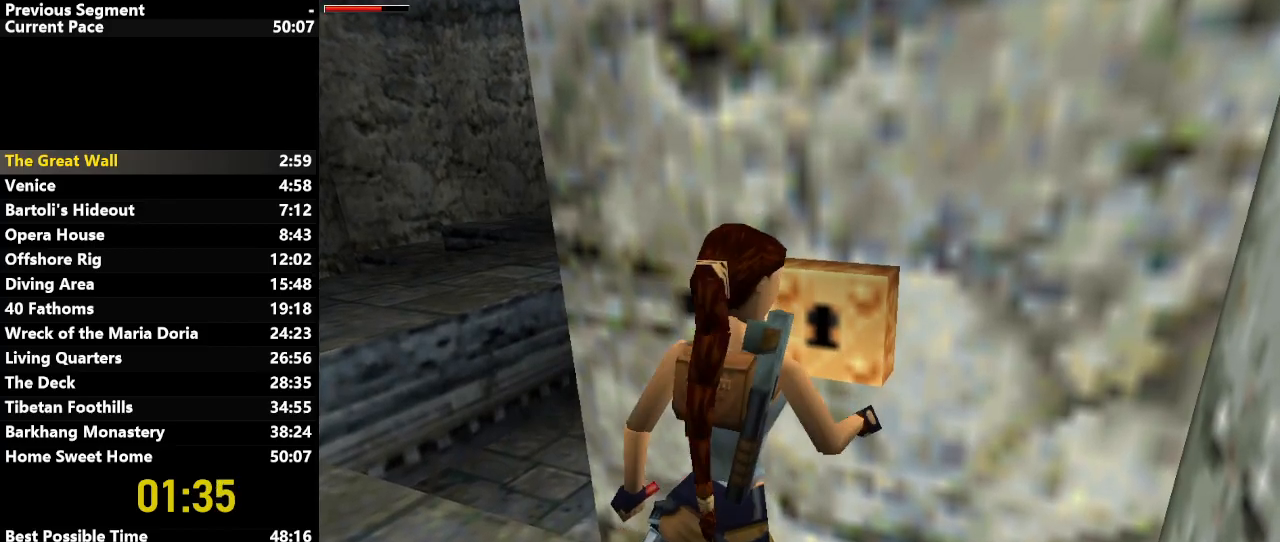
{"keys": ["right"], "events": []}
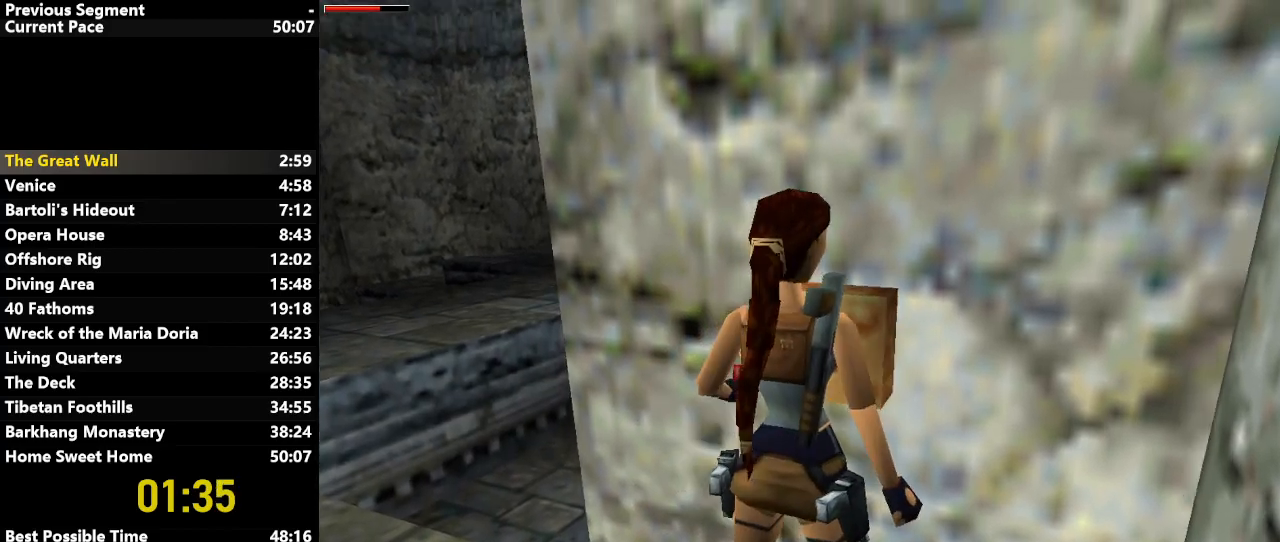
{"keys": ["right"], "events": []}
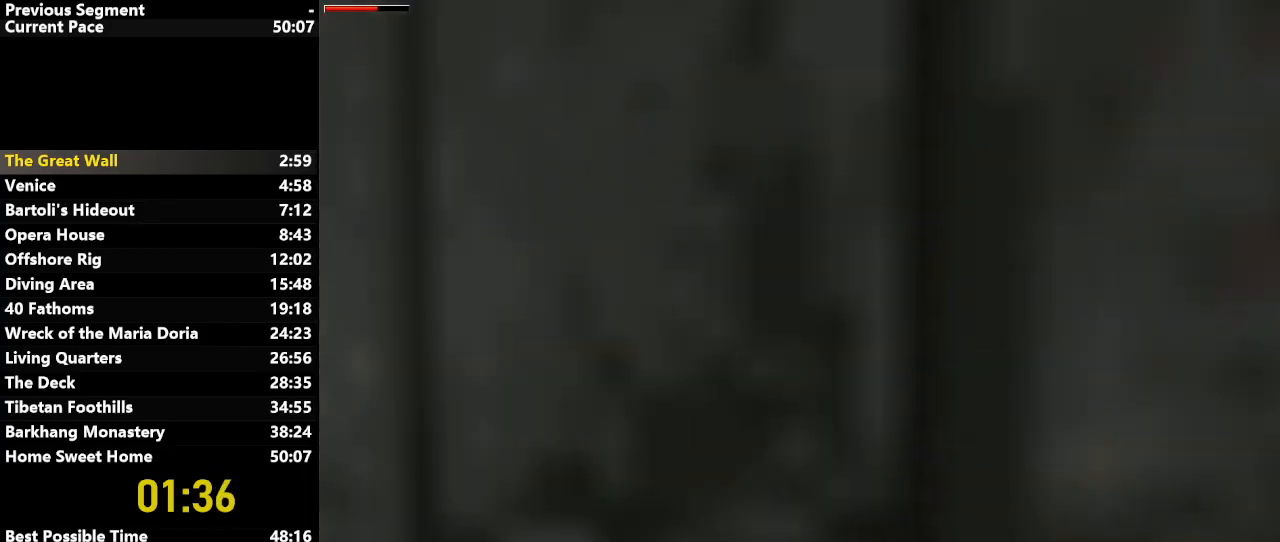
{"keys": ["up"], "events": [[67, "up", "down"], [183, "right", "up"], [233, "left", "down"], [433, "left", "up"]]}
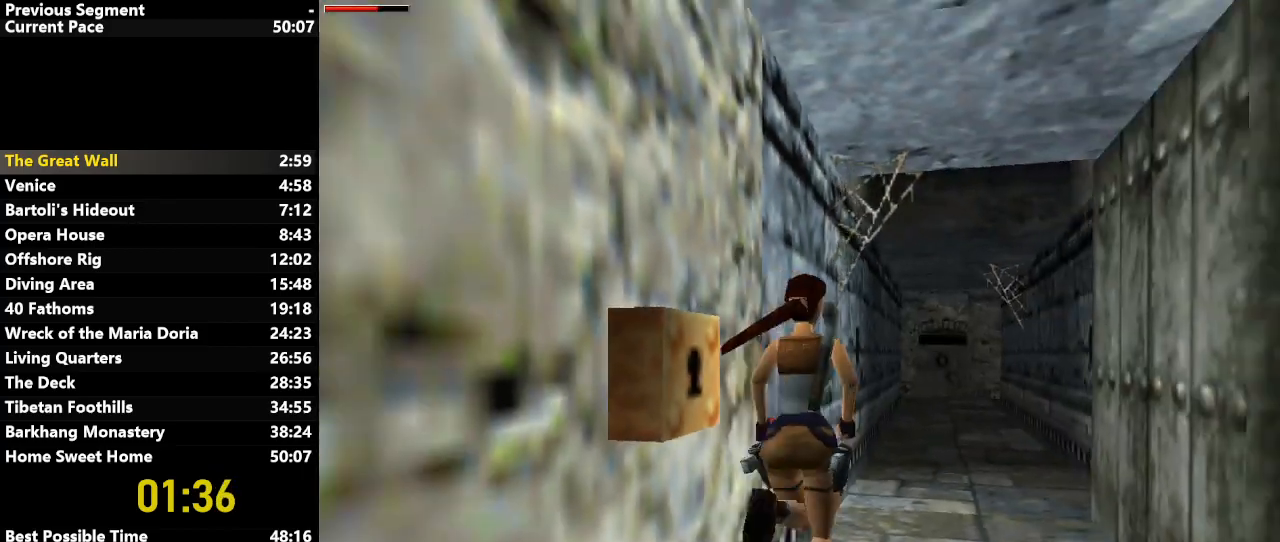
{"keys": ["right", "up"], "events": [[400, "right", "down"]]}
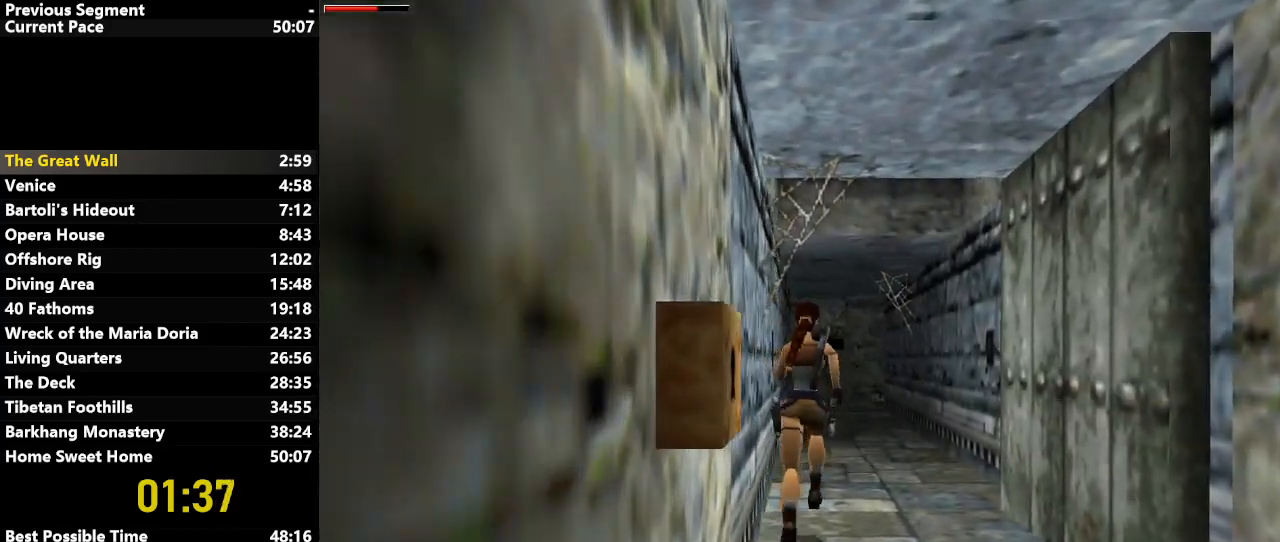
{"keys": ["jump", "up"], "events": [[33, "right", "up"], [283, "left", "down"], [317, "left", "up"], [417, "jump", "down"]]}
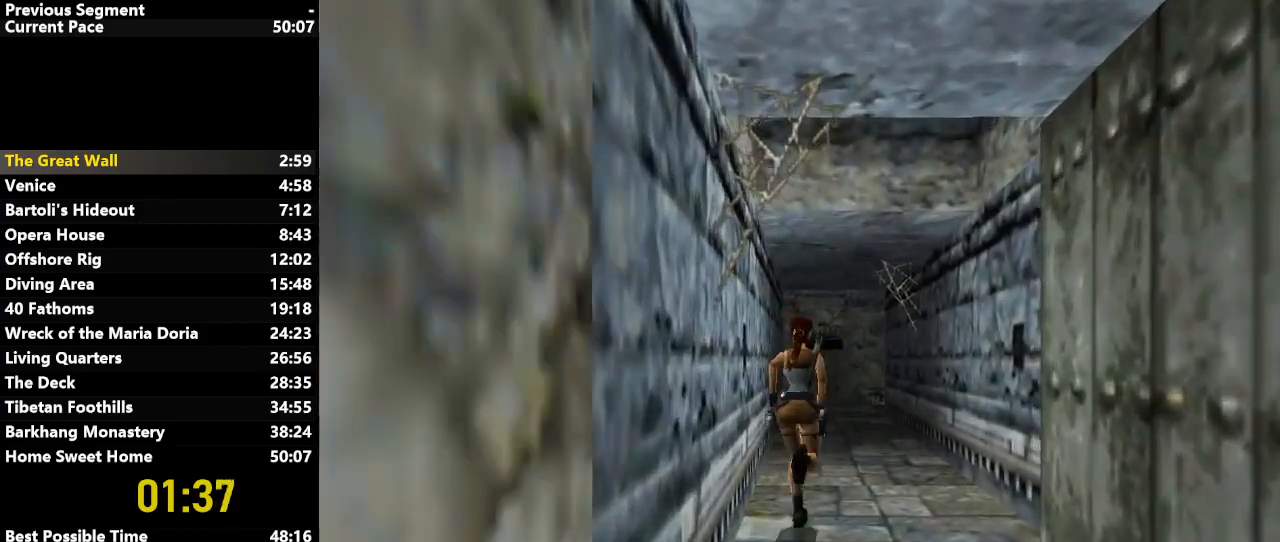
{"keys": ["jump", "up"], "events": [[100, "left", "down"], [233, "left", "up"]]}
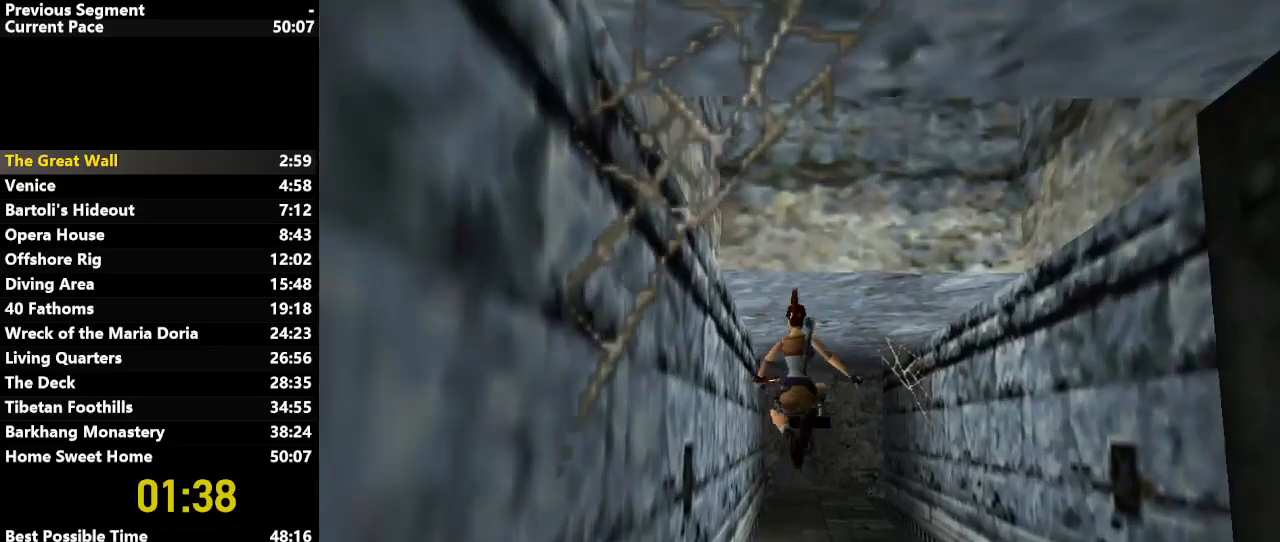
{"keys": ["jump", "up"], "events": [[33, "left", "down"], [150, "left", "up"]]}
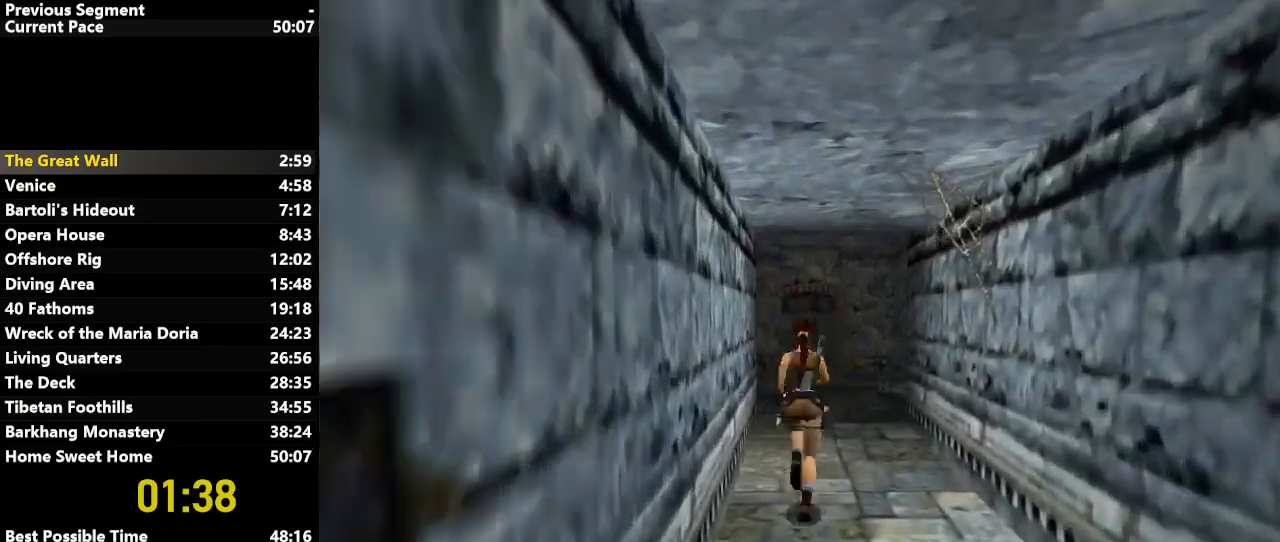
{"keys": ["jump", "up"], "events": [[133, "left", "down"], [283, "left", "up"]]}
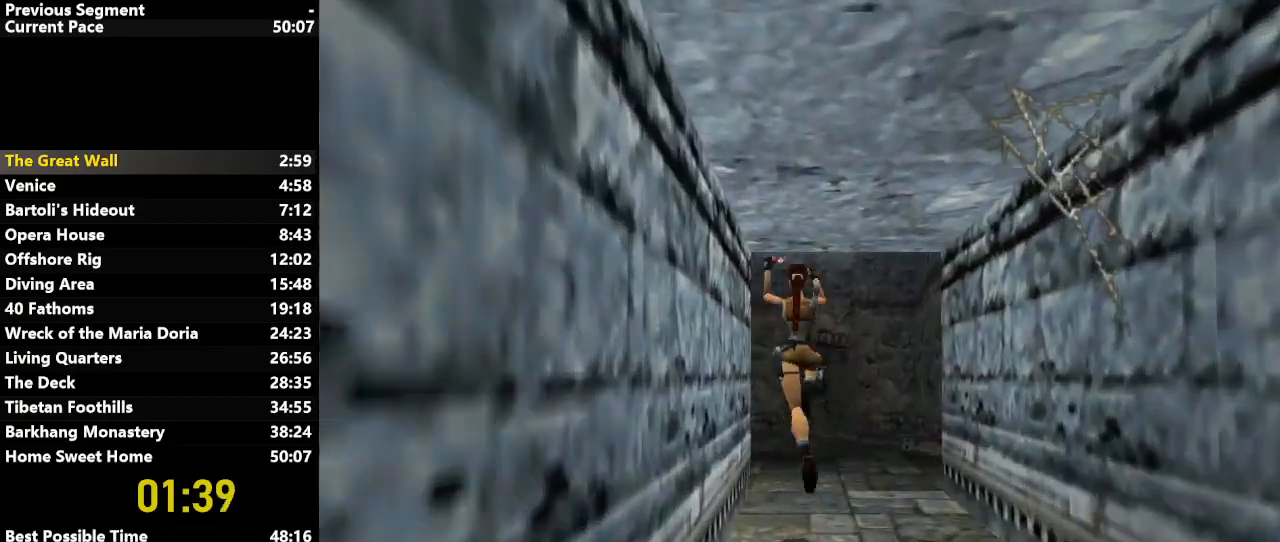
{"keys": ["jump", "left", "up"], "events": [[200, "left", "down"]]}
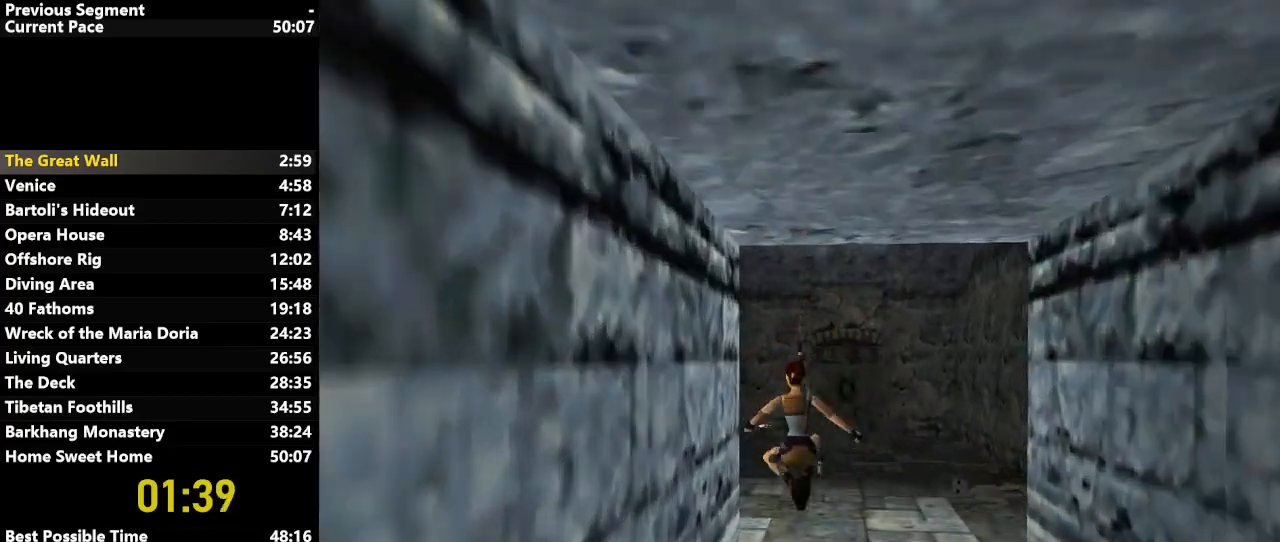
{"keys": ["jump", "left", "up"], "events": [[133, "left", "up"], [367, "left", "down"]]}
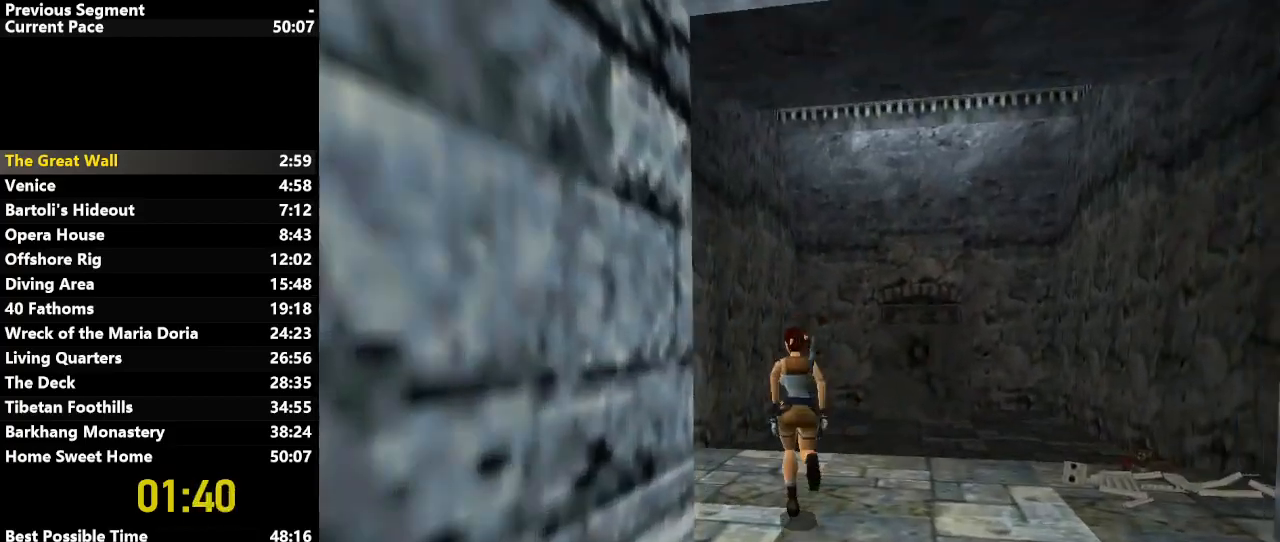
{"keys": ["jump", "up"], "events": [[183, "left", "up"]]}
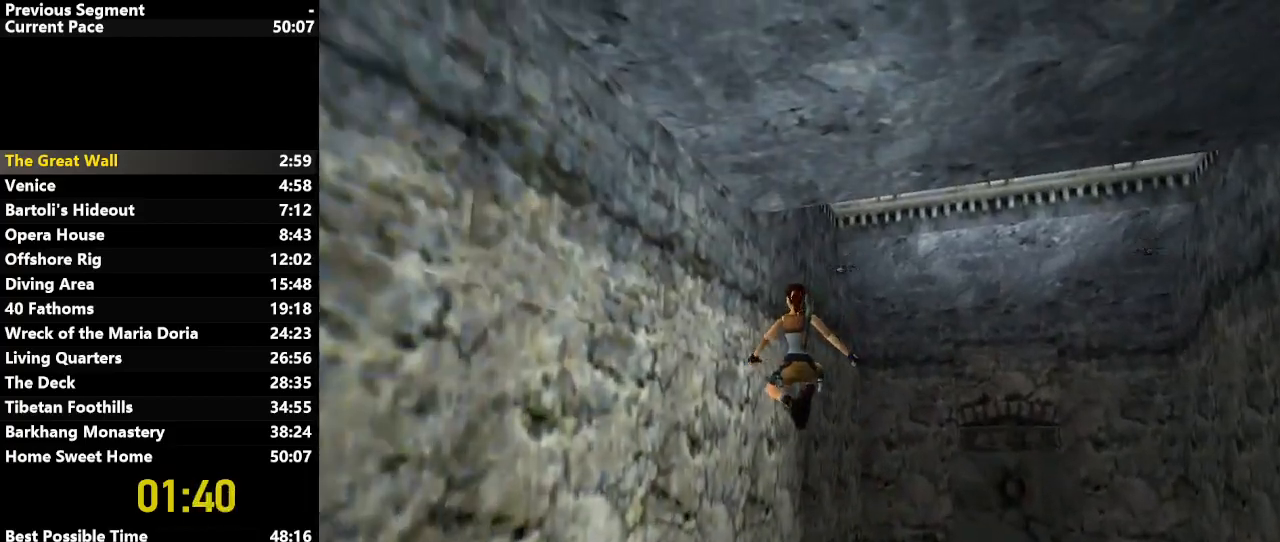
{"keys": ["jump", "up"], "events": []}
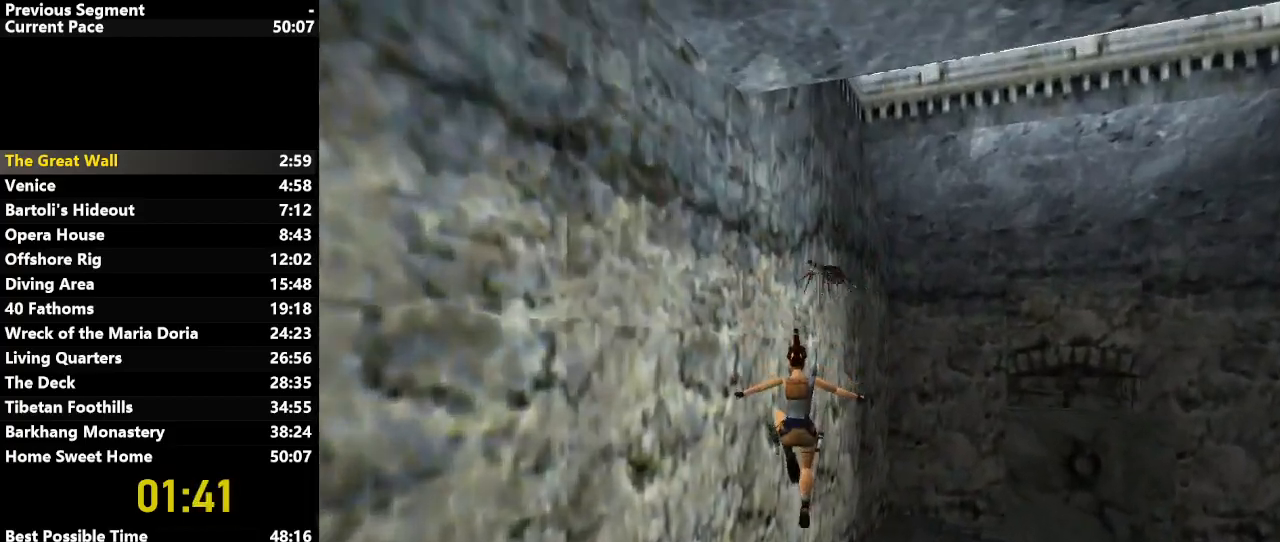
{"keys": ["jump", "right", "up"], "events": [[367, "right", "down"]]}